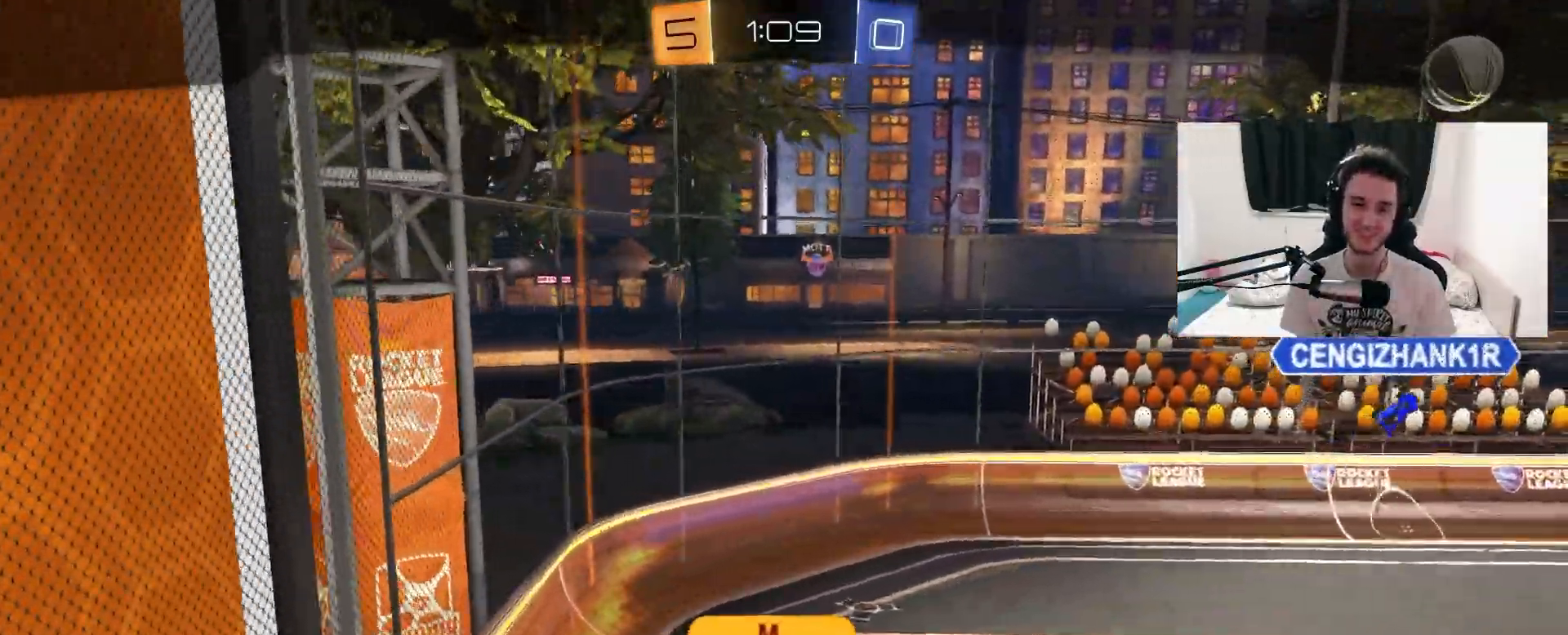
Gameplay with a controller (PlayStation layout); each line is a JSON object with the inputs held at the frame after it. "events" lists button and stick changes between this image and that frame as [ms after this image, input, new state], when the widget could be followed in between. Not read: HOME SELECT START.
{"buttons": [], "left_stick": "center", "right_stick": "center", "events": []}
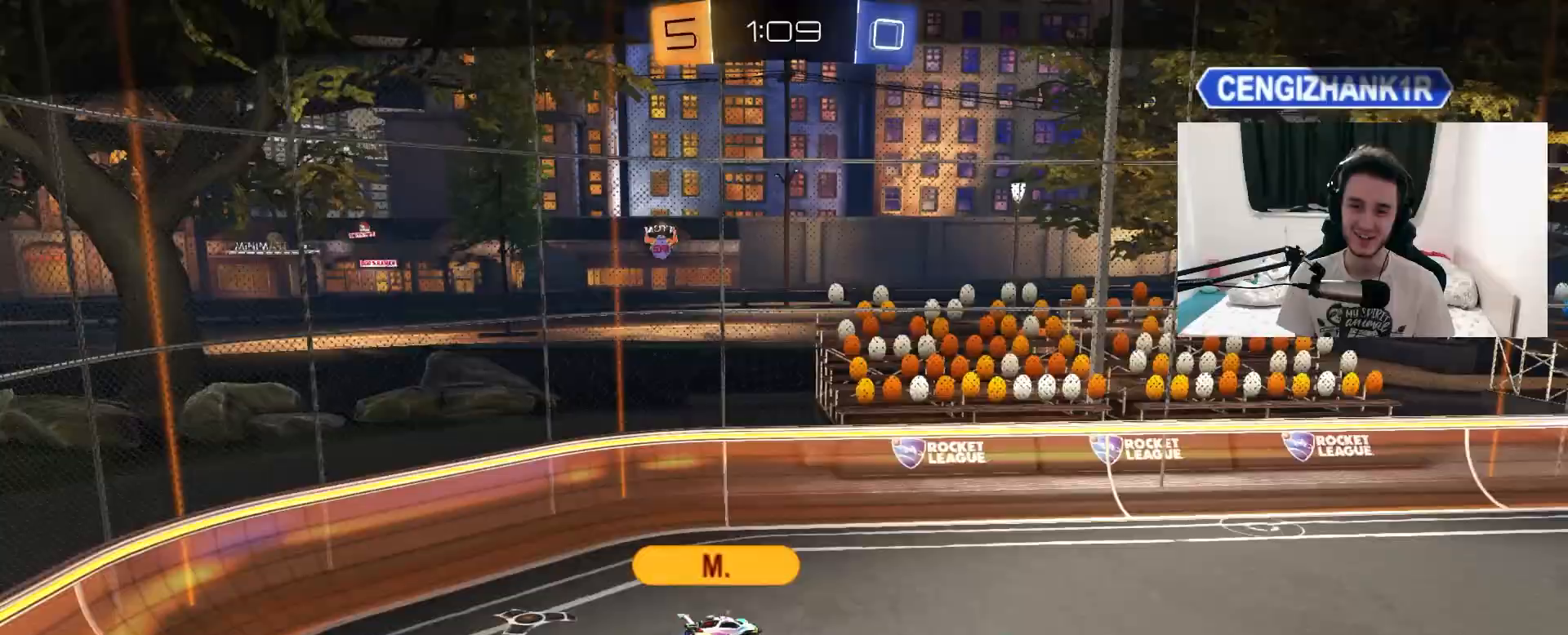
{"buttons": [], "left_stick": "center", "right_stick": "center", "events": [[33, "right_stick", "up-right"], [200, "right_stick", "center"]]}
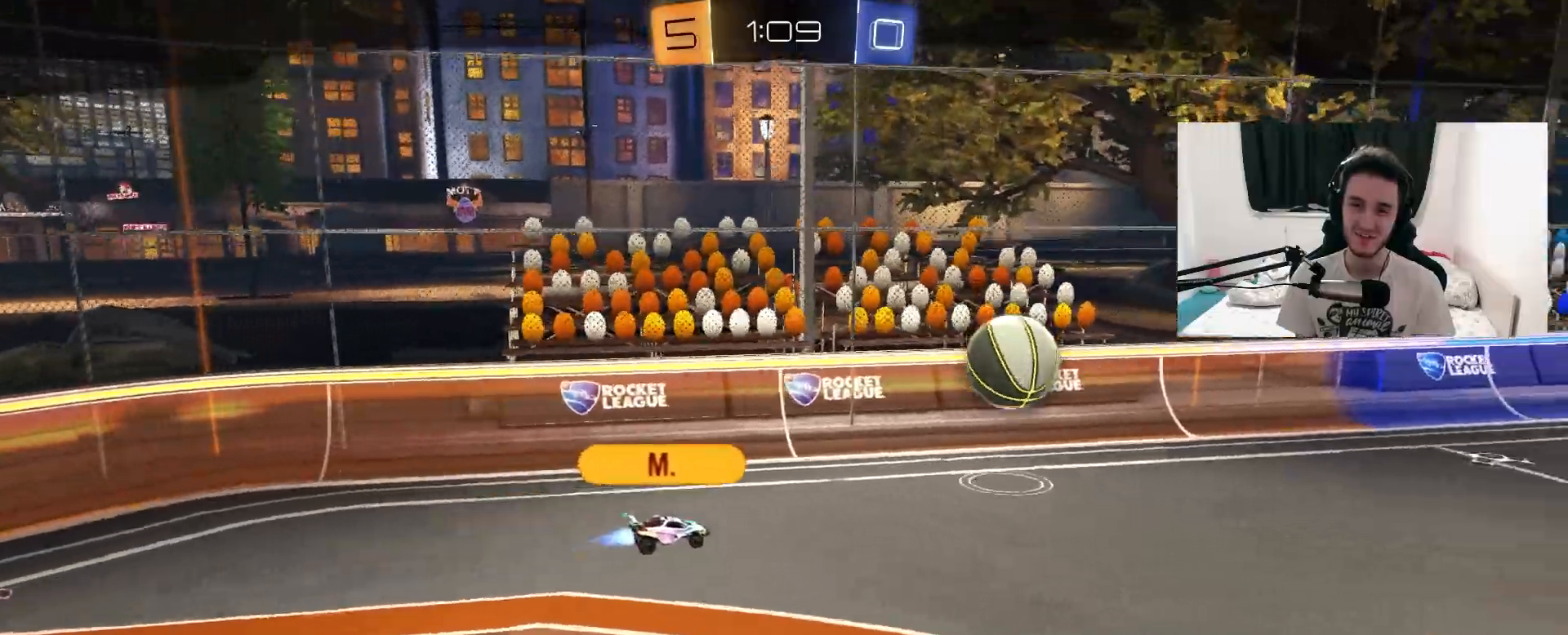
{"buttons": [], "left_stick": "center", "right_stick": "center", "events": []}
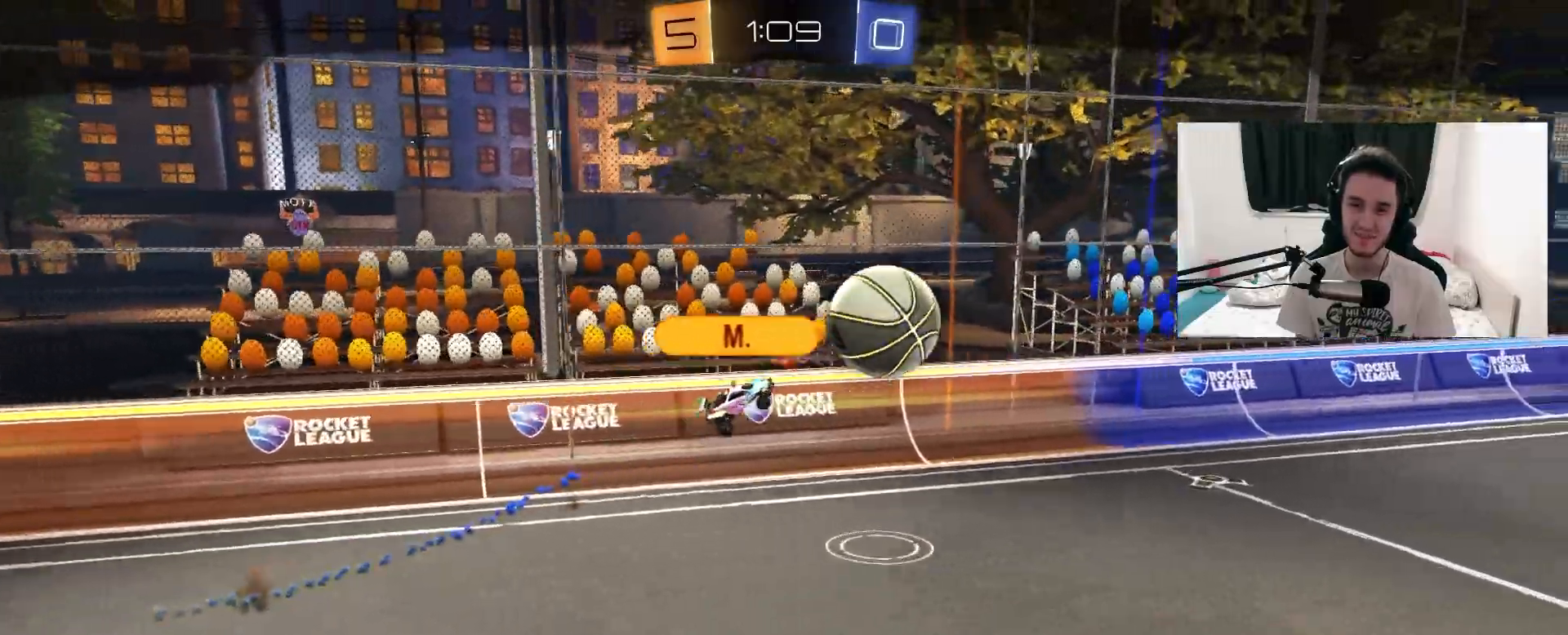
{"buttons": [], "left_stick": "center", "right_stick": "center", "events": []}
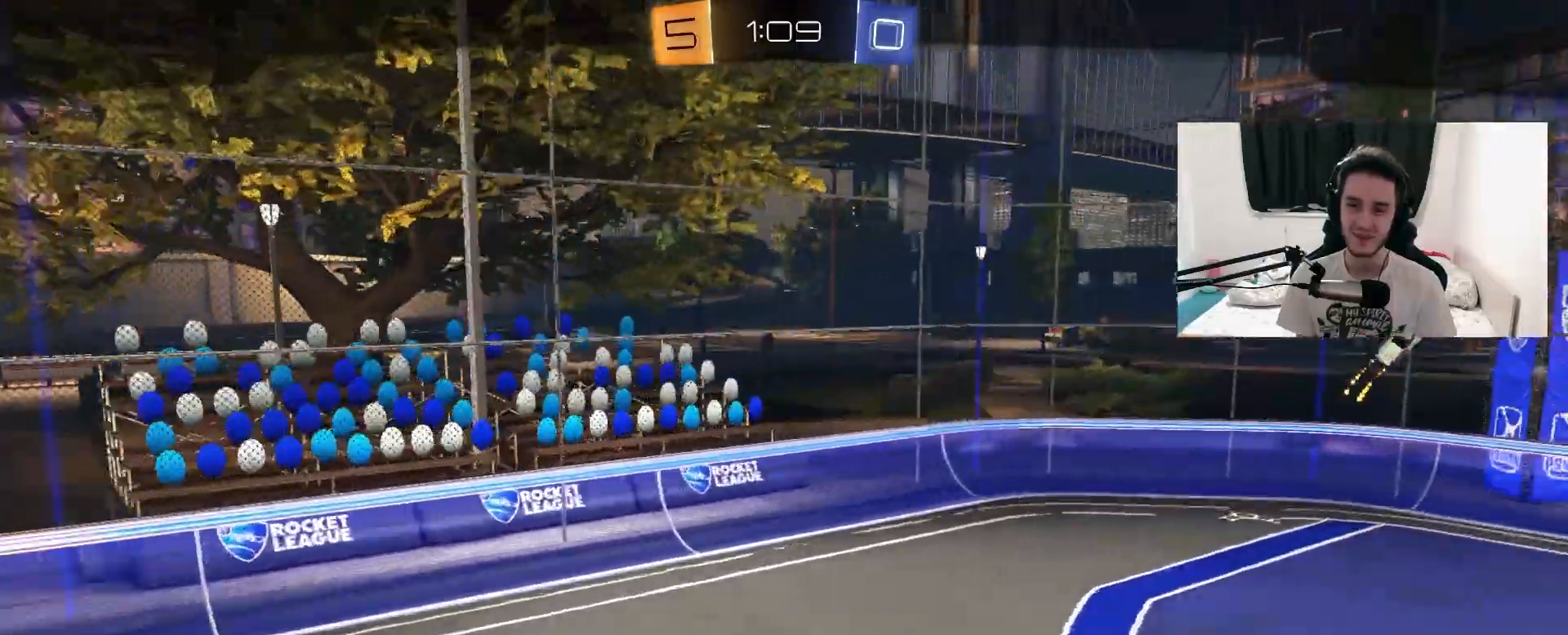
{"buttons": [], "left_stick": "center", "right_stick": "center", "events": []}
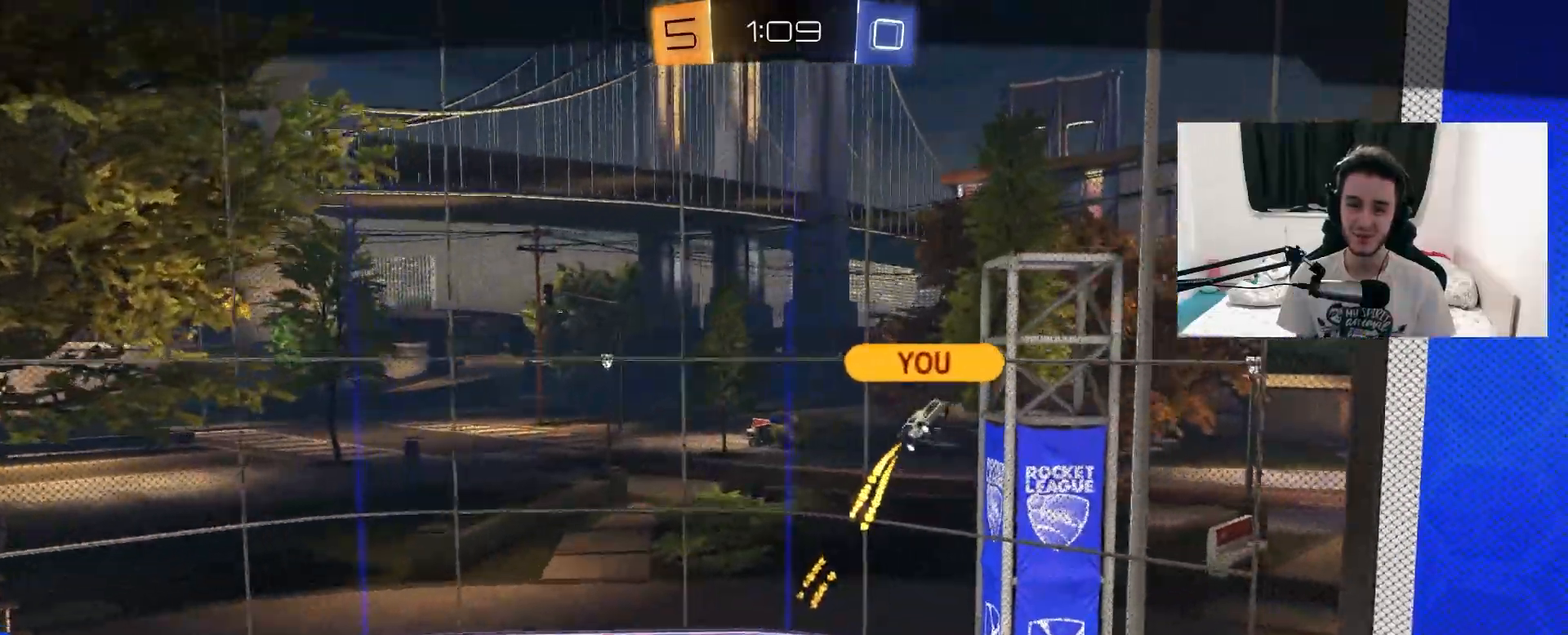
{"buttons": [], "left_stick": "center", "right_stick": "center", "events": []}
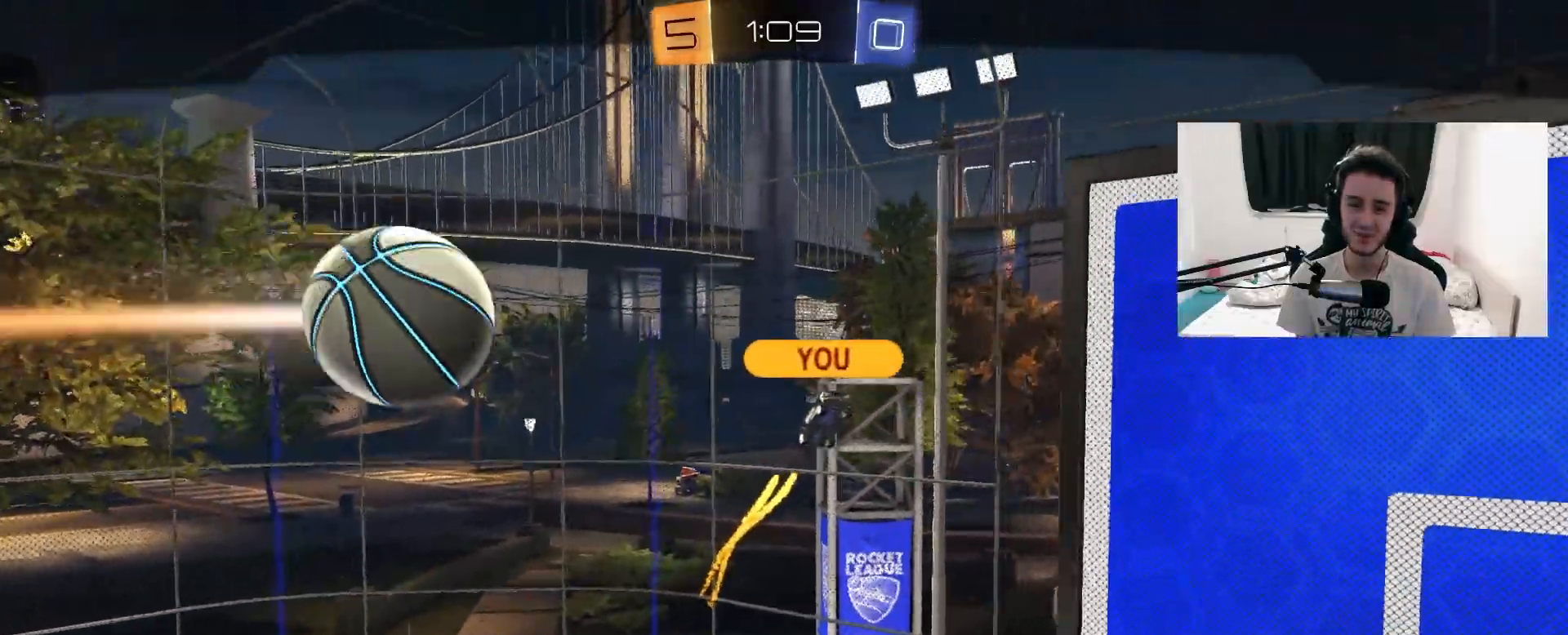
{"buttons": [], "left_stick": "center", "right_stick": "center", "events": []}
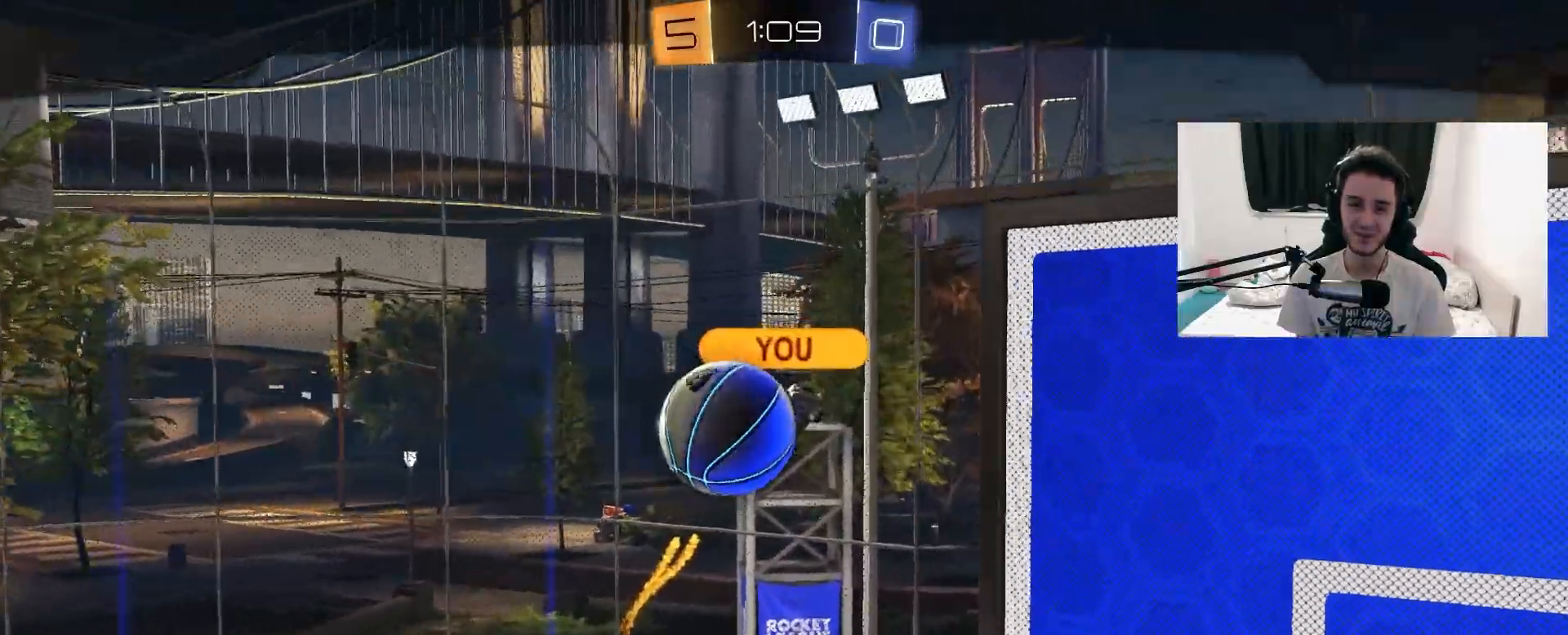
{"buttons": [], "left_stick": "center", "right_stick": "center", "events": []}
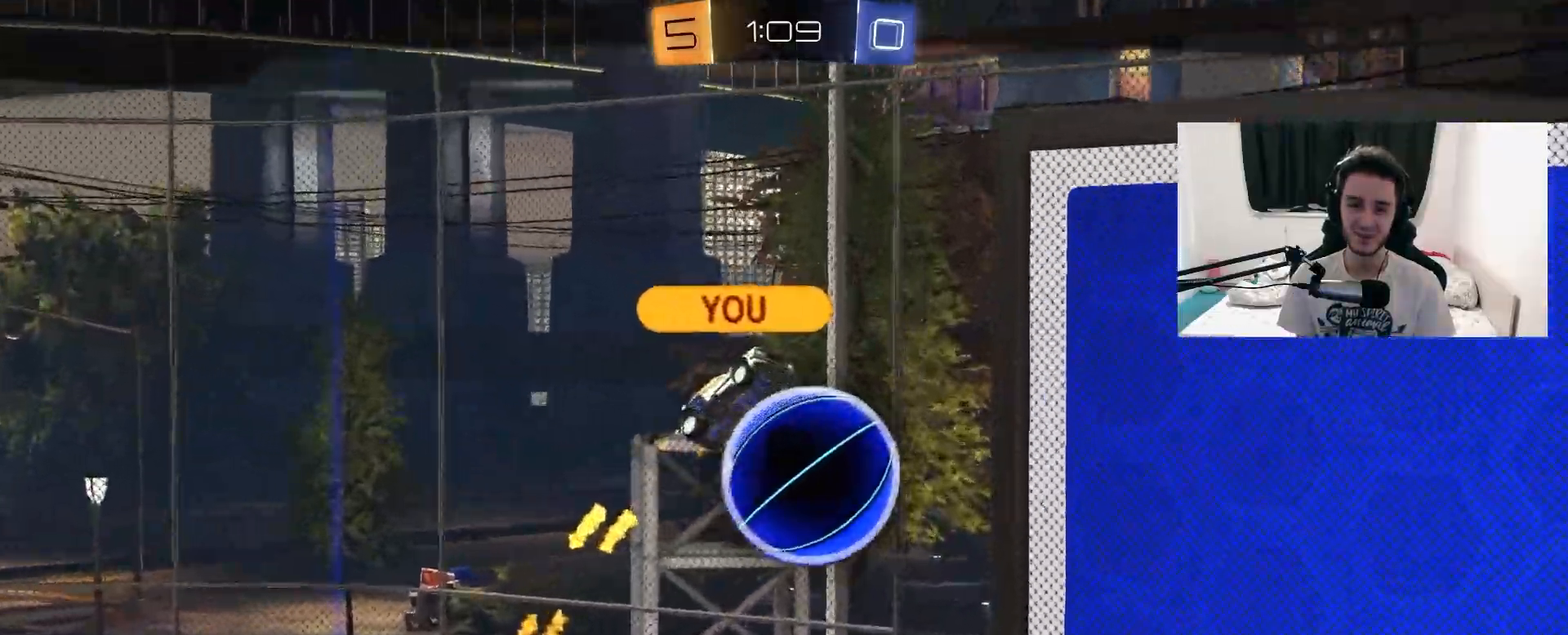
{"buttons": [], "left_stick": "center", "right_stick": "center", "events": []}
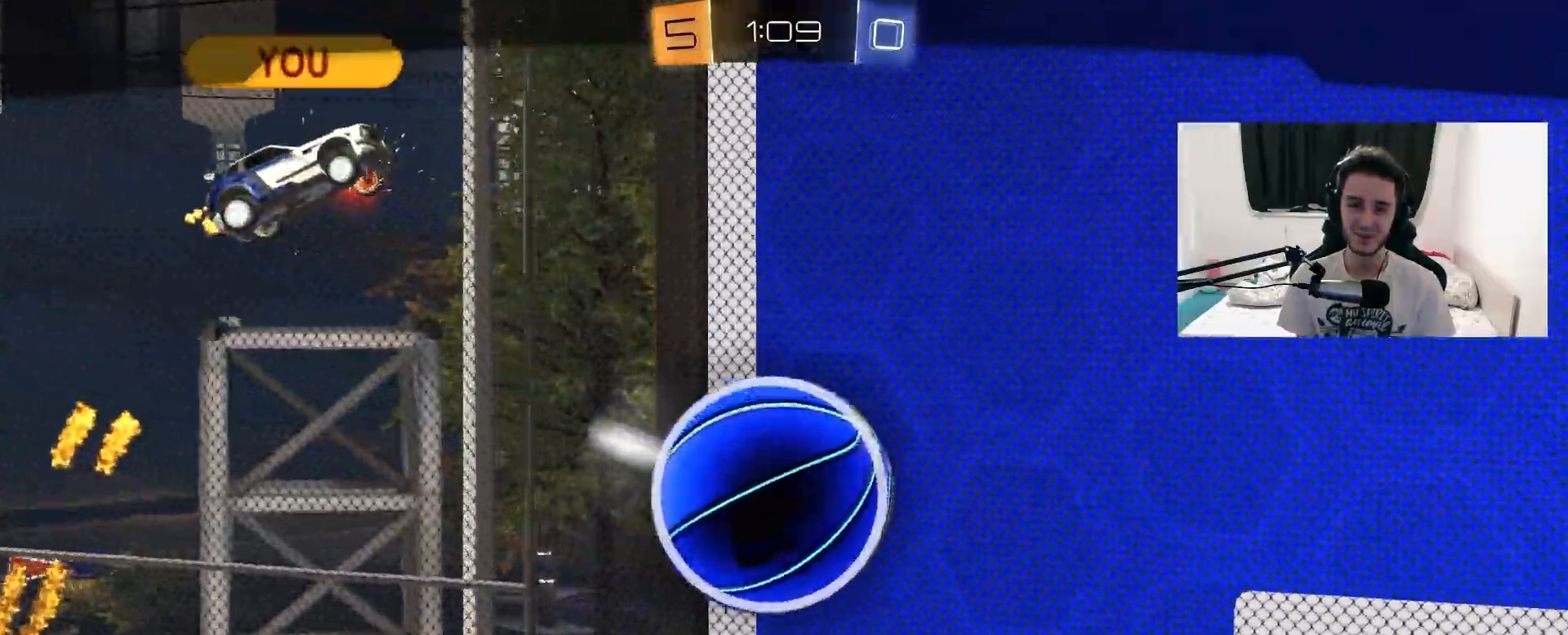
{"buttons": [], "left_stick": "center", "right_stick": "center", "events": []}
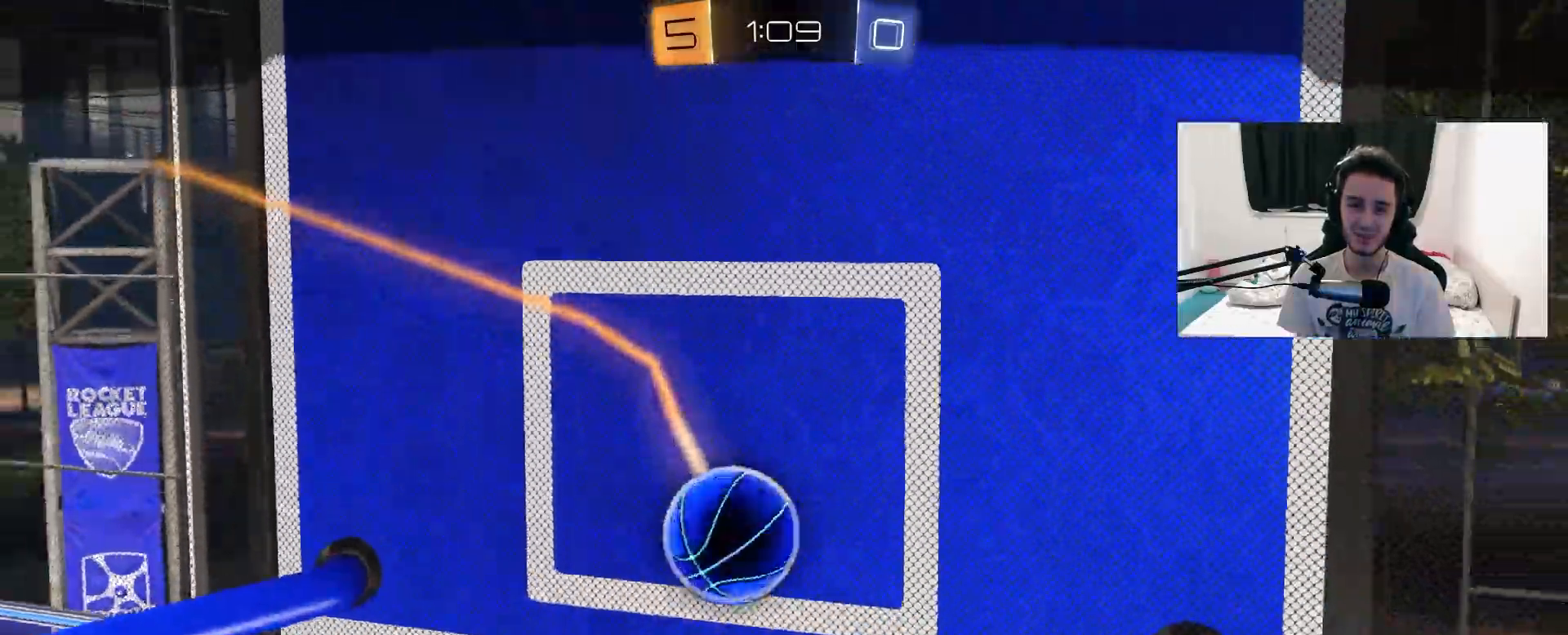
{"buttons": [], "left_stick": "center", "right_stick": "center", "events": []}
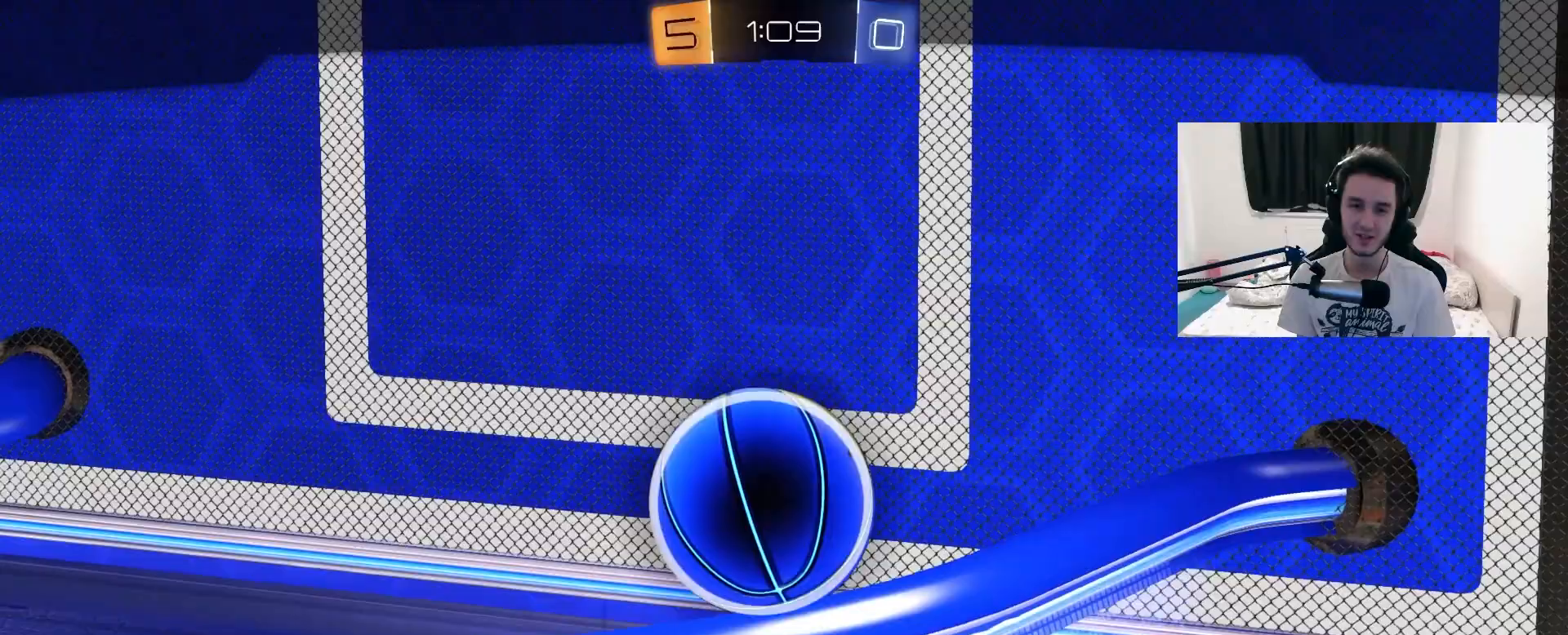
{"buttons": [], "left_stick": "center", "right_stick": "center", "events": []}
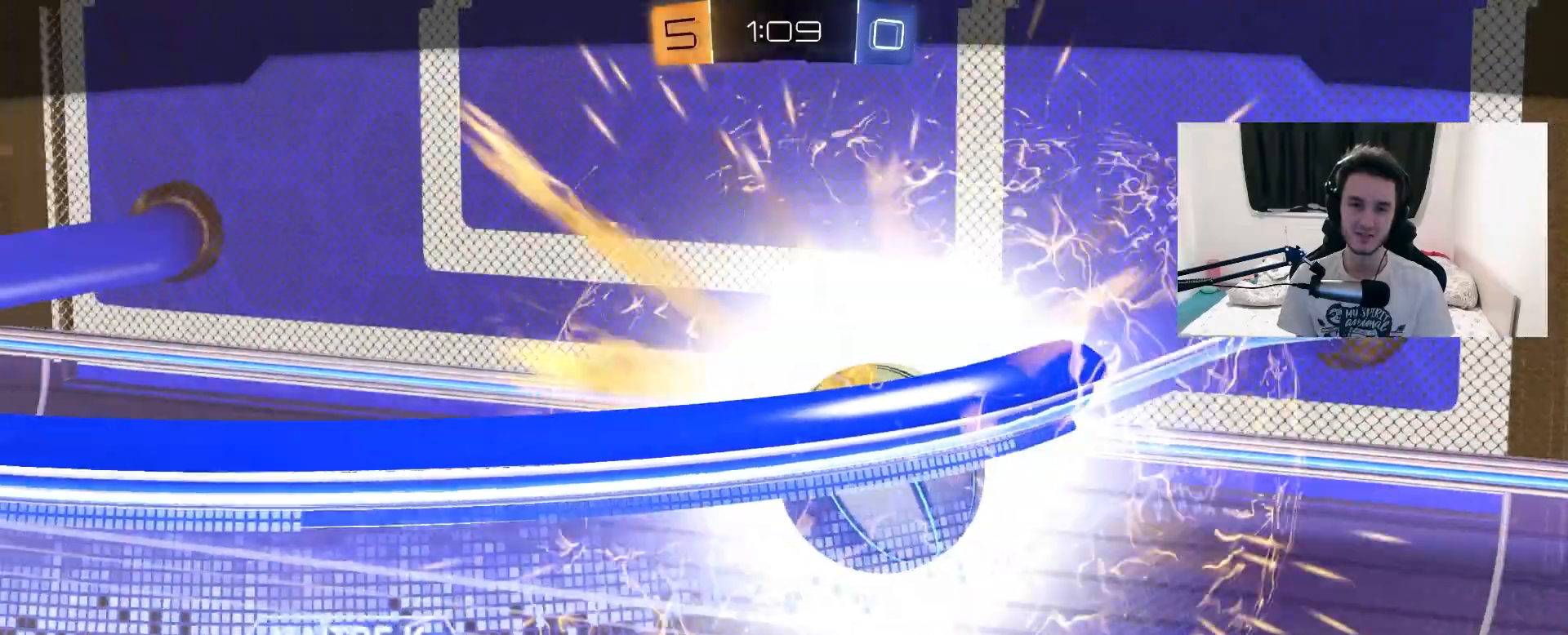
{"buttons": [], "left_stick": "center", "right_stick": "center", "events": [[267, "CROSS", "down"], [400, "CROSS", "up"]]}
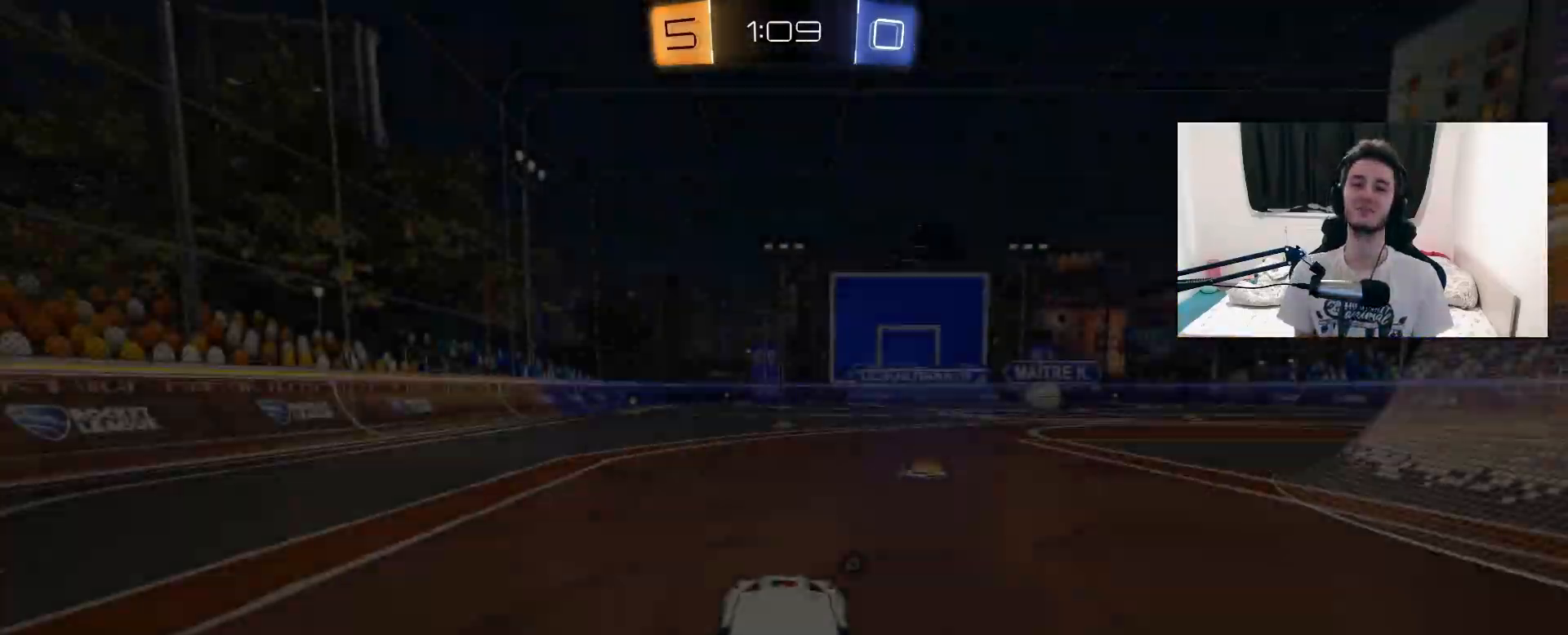
{"buttons": [], "left_stick": "center", "right_stick": "center", "events": []}
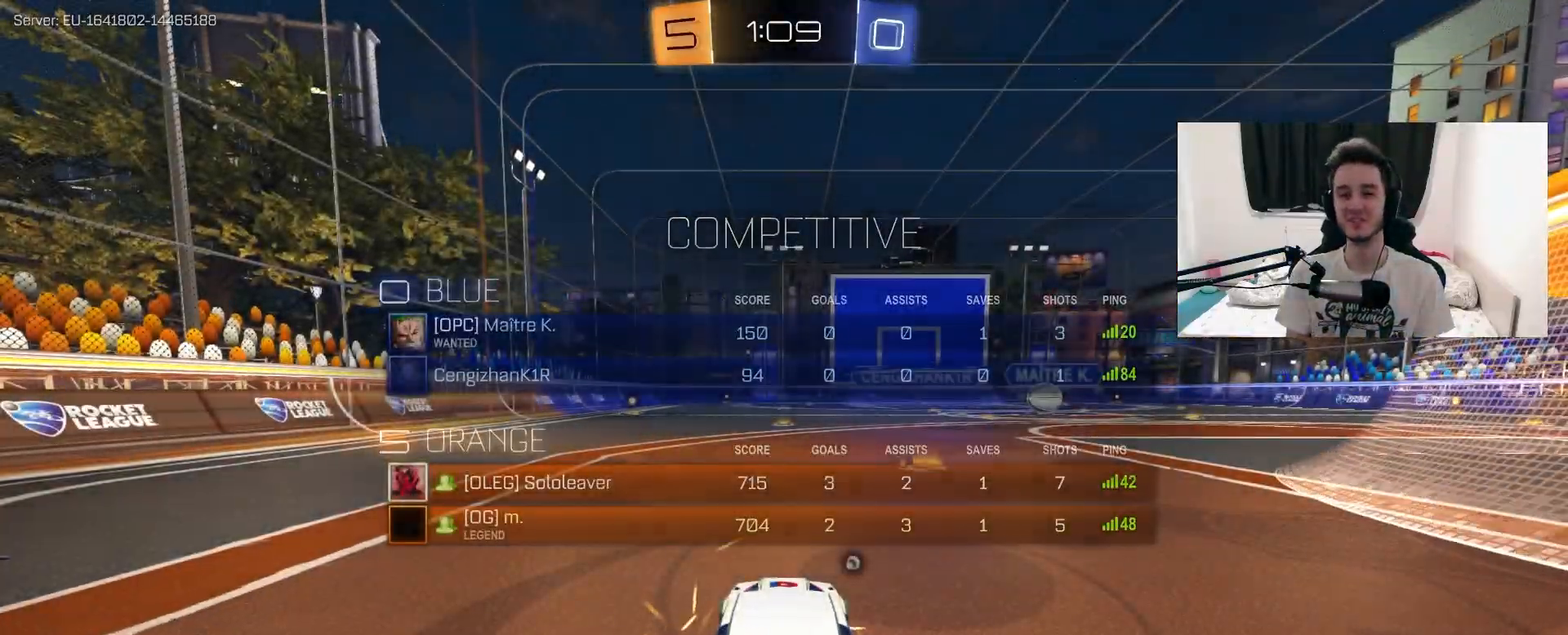
{"buttons": [], "left_stick": "center", "right_stick": "center", "events": []}
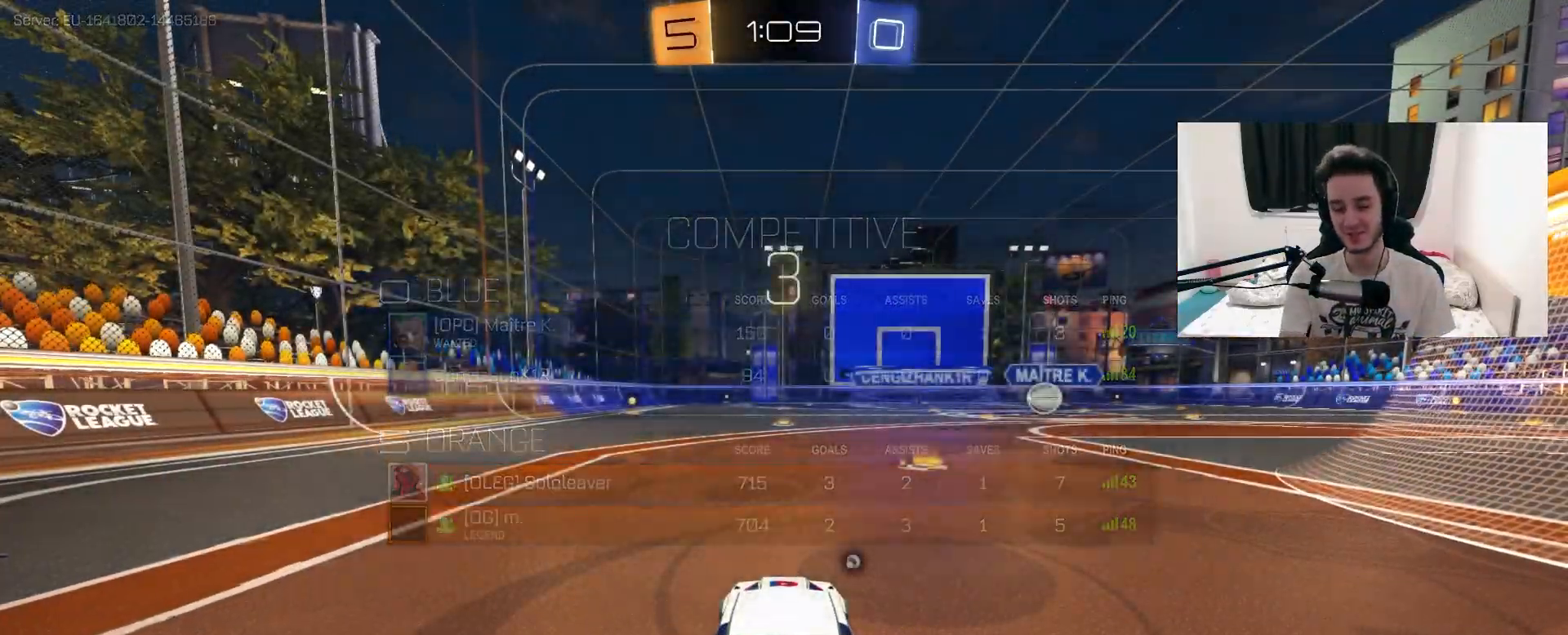
{"buttons": [], "left_stick": "center", "right_stick": "center", "events": []}
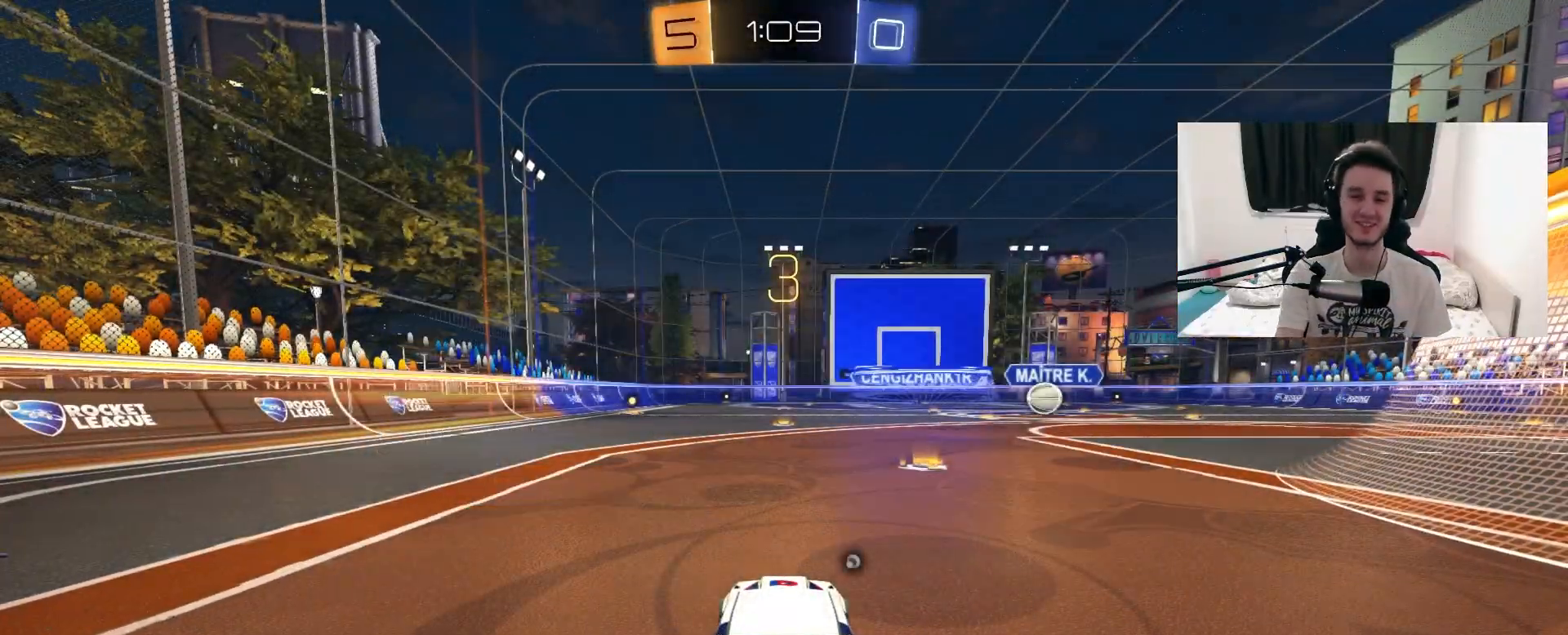
{"buttons": [], "left_stick": "center", "right_stick": "center", "events": []}
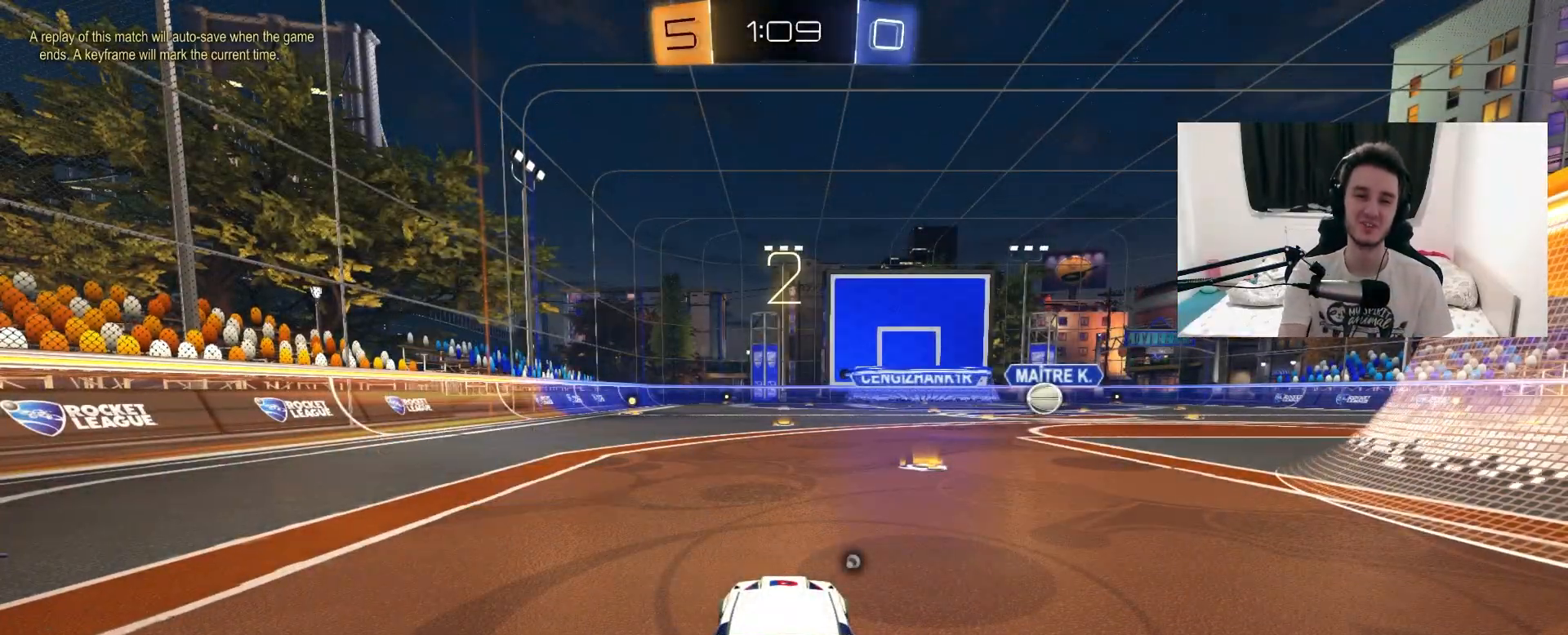
{"buttons": ["TRIANGLE"], "left_stick": "center", "right_stick": "center", "events": [[400, "TRIANGLE", "down"]]}
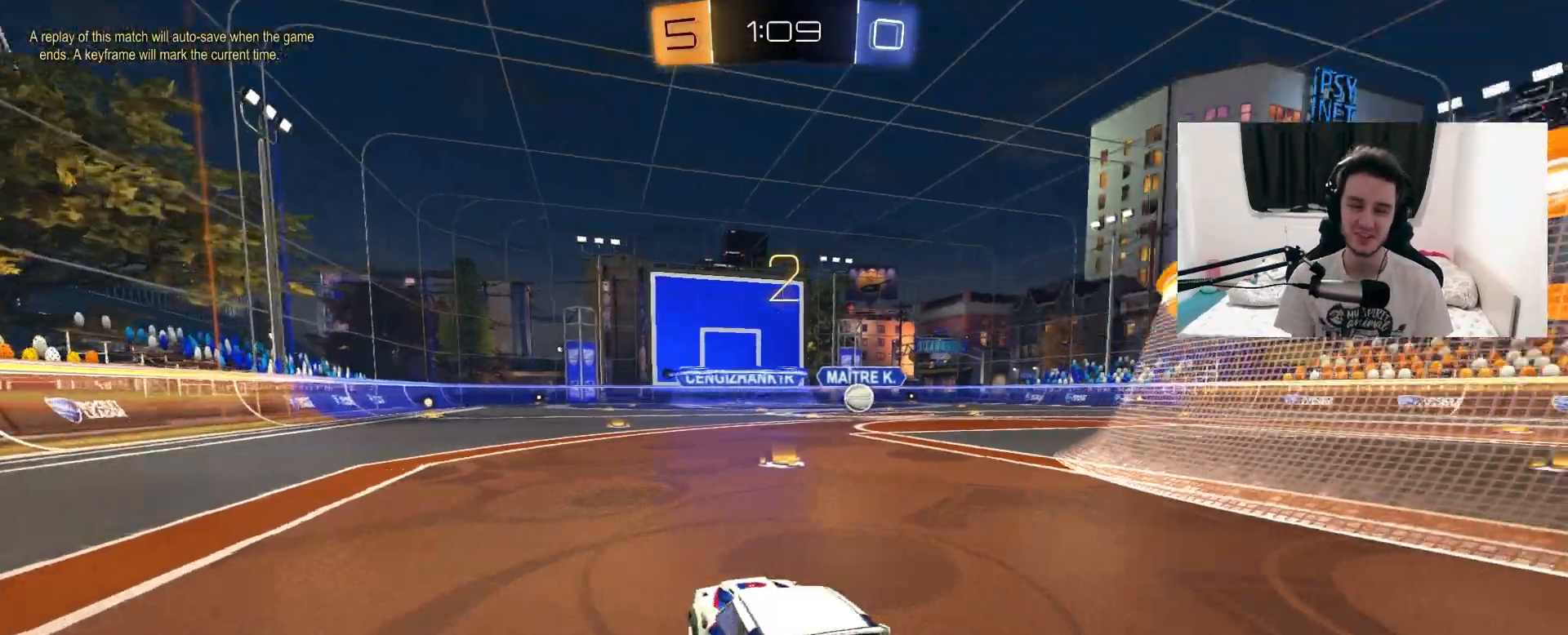
{"buttons": [], "left_stick": "center", "right_stick": "center", "events": [[17, "TRIANGLE", "up"], [283, "right_stick", "left"], [500, "right_stick", "center"]]}
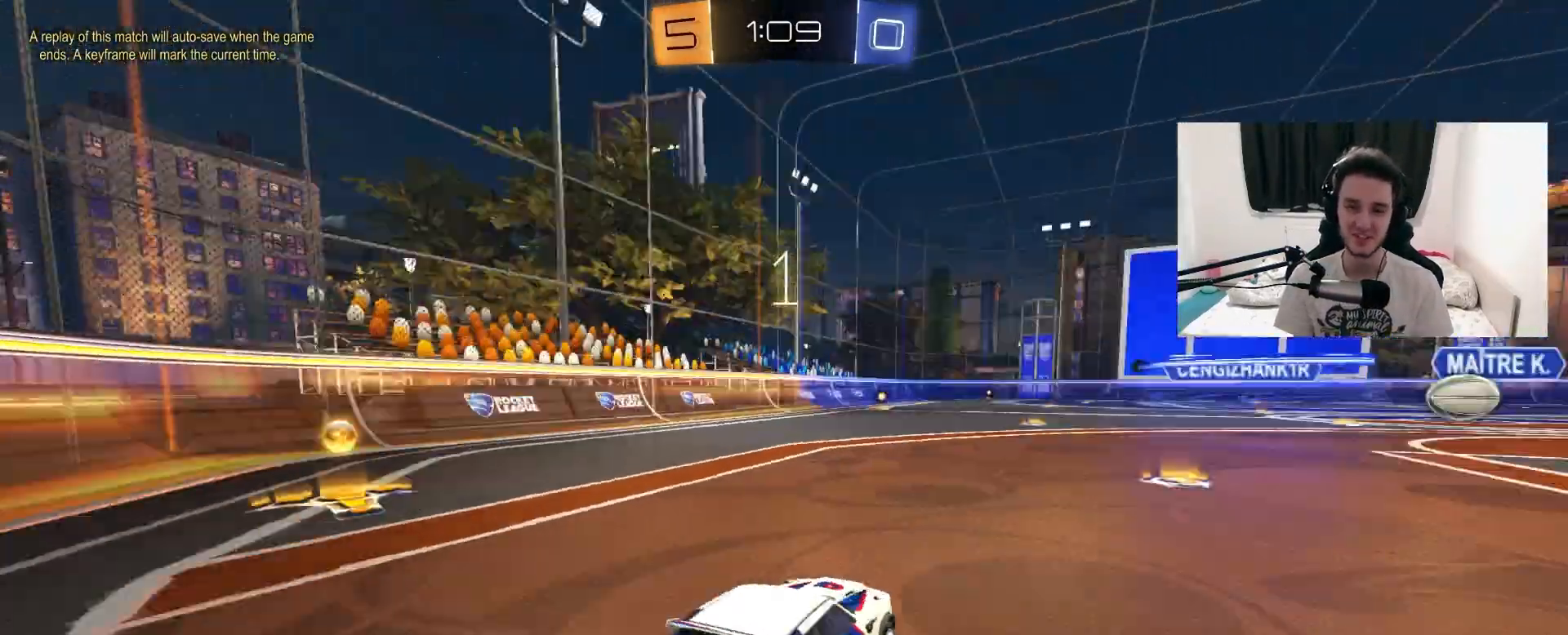
{"buttons": [], "left_stick": "center", "right_stick": "center", "events": [[33, "right_stick", "left"], [50, "right_stick", "right"], [83, "left_stick", "left"], [167, "right_stick", "center"], [250, "left_stick", "center"], [283, "right_stick", "down-right"], [350, "right_stick", "center"]]}
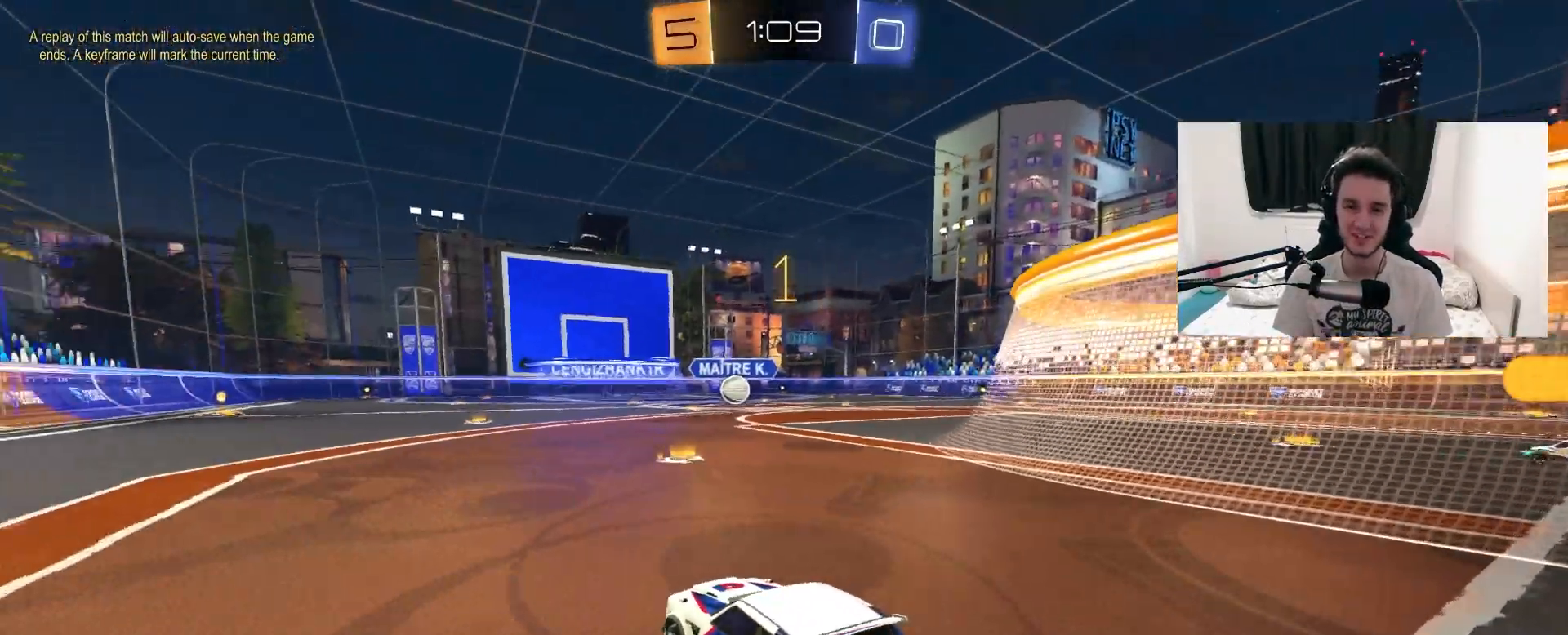
{"buttons": ["L1", "R2"], "left_stick": "left", "right_stick": "center", "events": [[67, "left_stick", "left"], [200, "R2", "down"], [250, "L1", "down"], [367, "CROSS", "down"], [433, "CROSS", "up"]]}
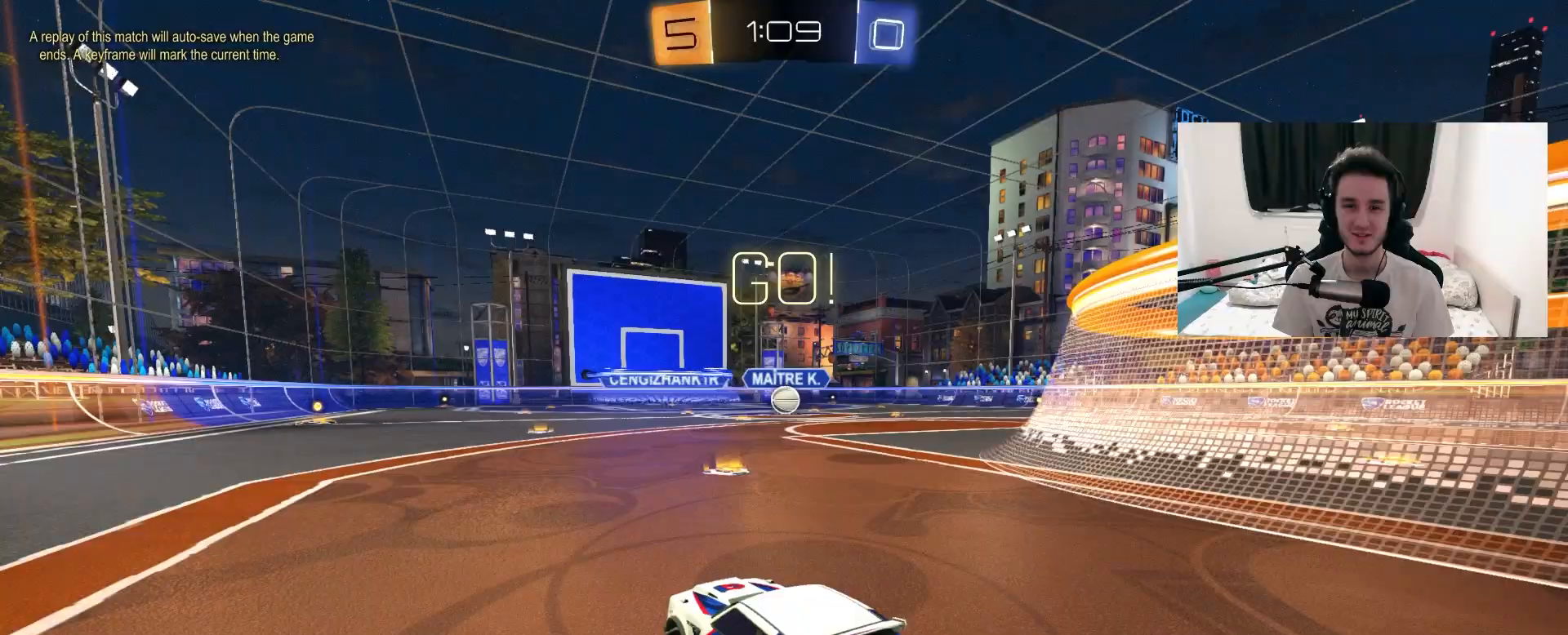
{"buttons": ["R1", "R2"], "left_stick": "center", "right_stick": "center", "events": [[17, "CROSS", "down"], [150, "CROSS", "up"], [367, "TRIANGLE", "down"], [450, "L1", "up"], [450, "left_stick", "center"], [467, "R1", "down"], [483, "TRIANGLE", "up"]]}
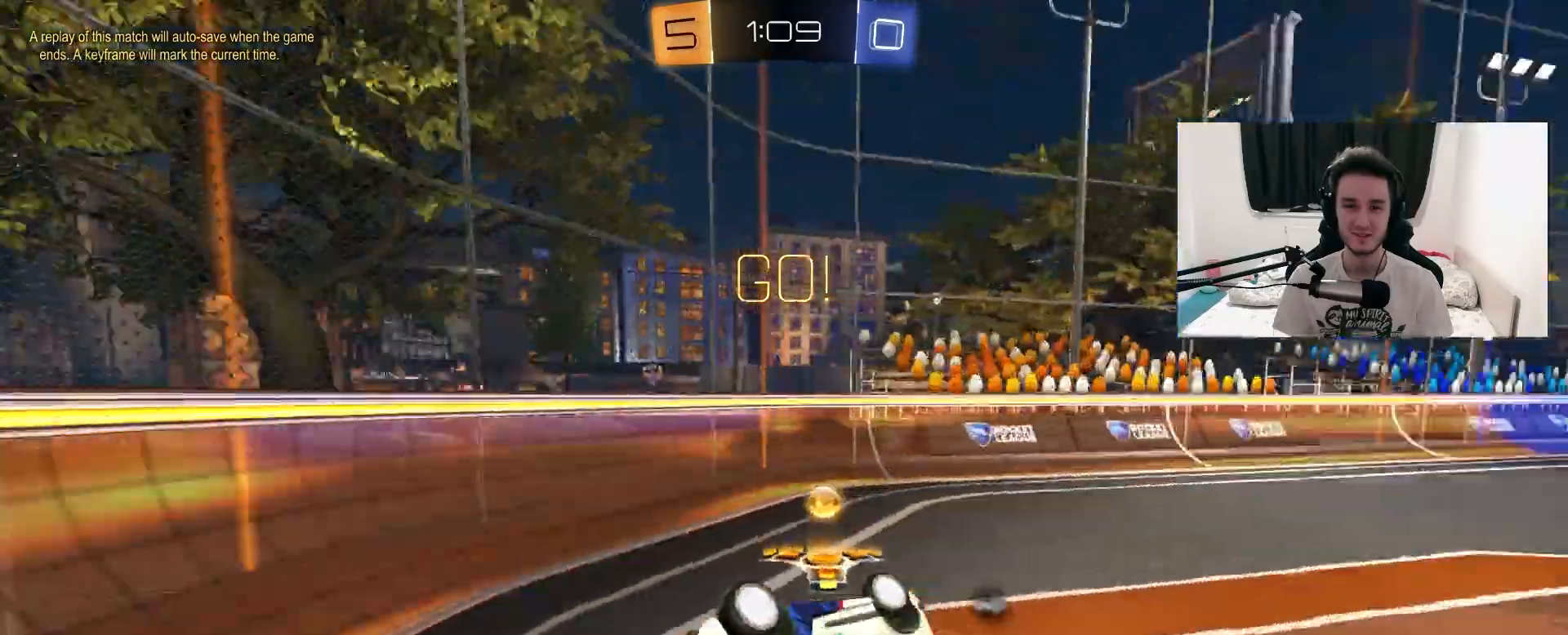
{"buttons": ["R2"], "left_stick": "up-right", "right_stick": "center", "events": [[100, "left_stick", "left"], [150, "R1", "up"], [233, "left_stick", "center"], [283, "TRIANGLE", "down"], [383, "TRIANGLE", "up"], [433, "left_stick", "up-right"]]}
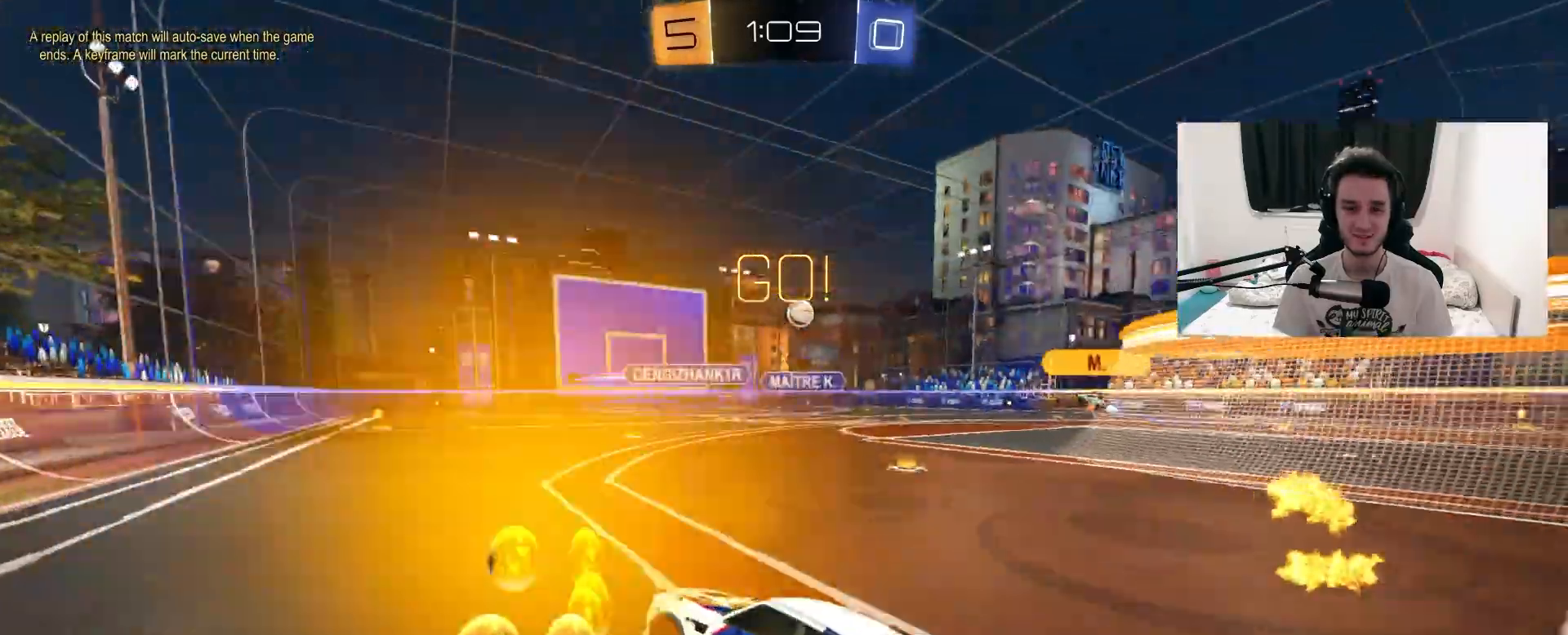
{"buttons": ["R2"], "left_stick": "center", "right_stick": "center", "events": [[450, "left_stick", "center"]]}
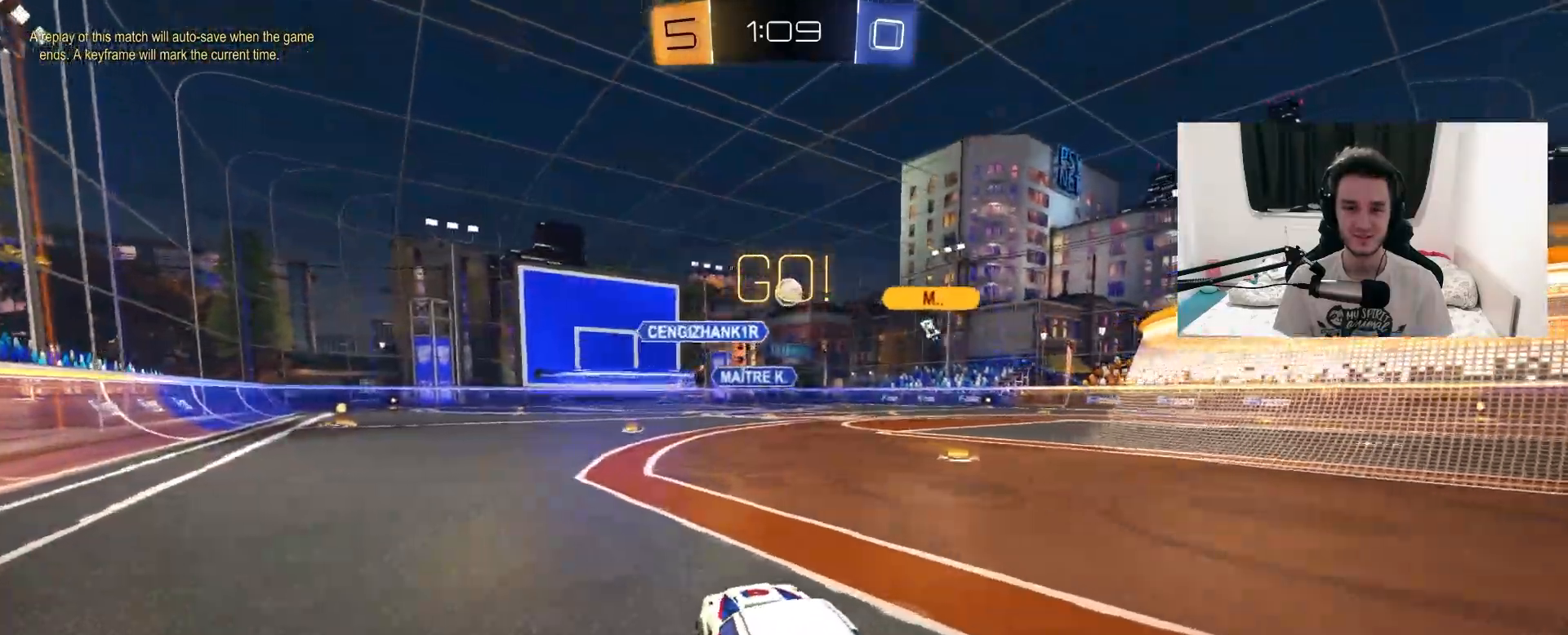
{"buttons": ["R2"], "left_stick": "center", "right_stick": "center", "events": [[217, "left_stick", "up-right"], [350, "left_stick", "center"]]}
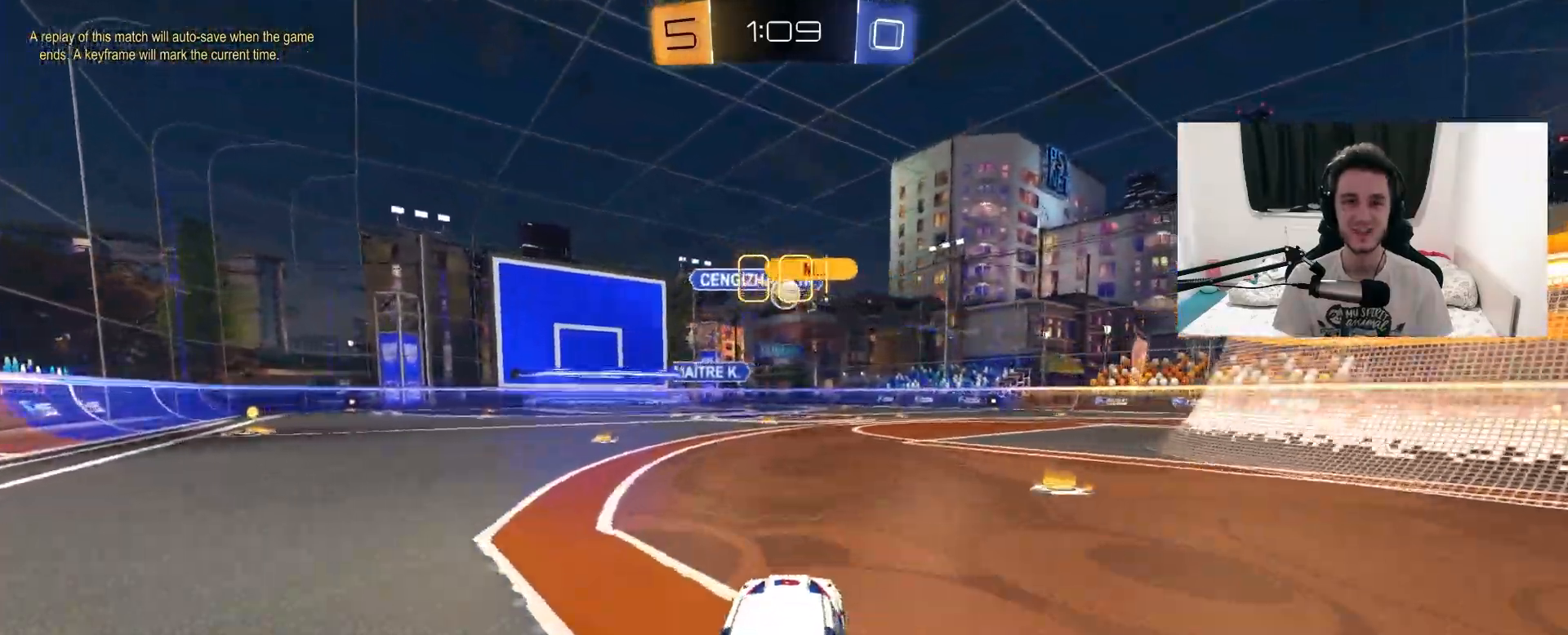
{"buttons": ["R1", "R2"], "left_stick": "left", "right_stick": "center", "events": [[83, "left_stick", "up-right"], [233, "left_stick", "center"], [433, "left_stick", "left"], [483, "R1", "down"]]}
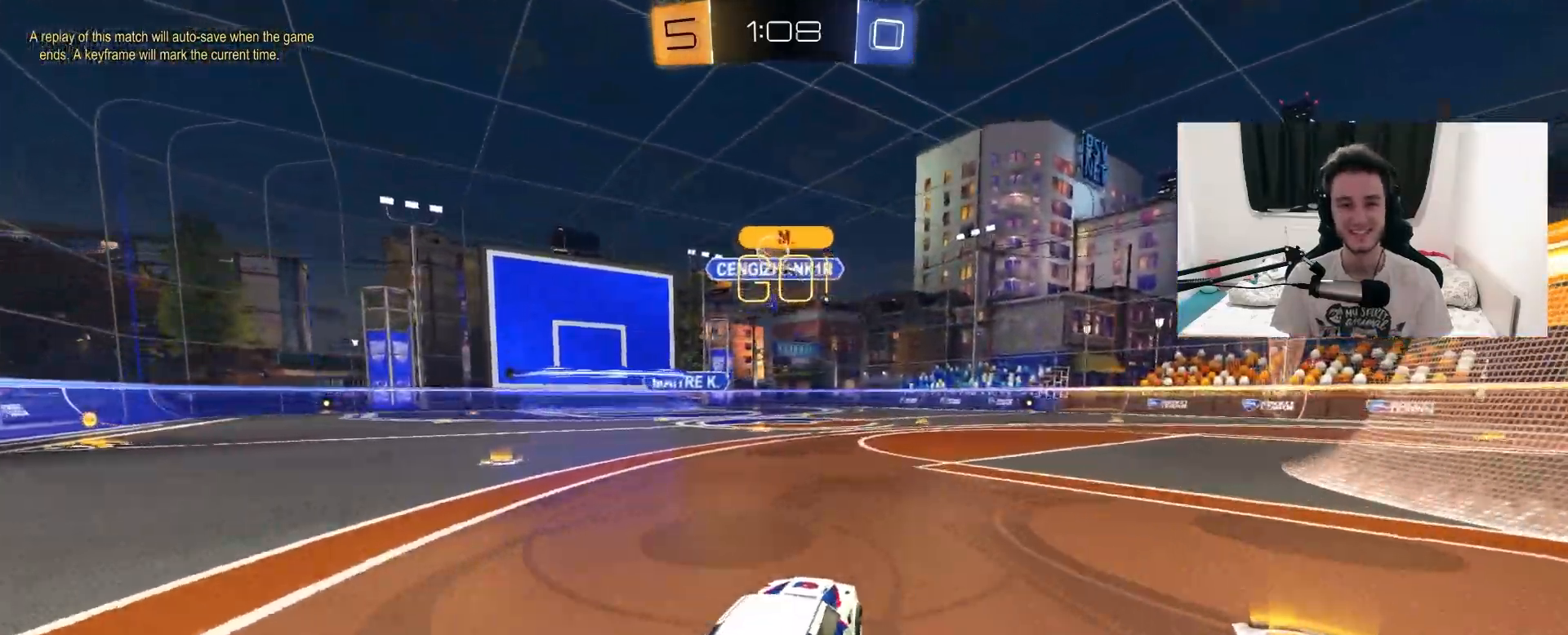
{"buttons": ["R1", "R2"], "left_stick": "left", "right_stick": "center", "events": [[100, "left_stick", "center"], [483, "left_stick", "left"]]}
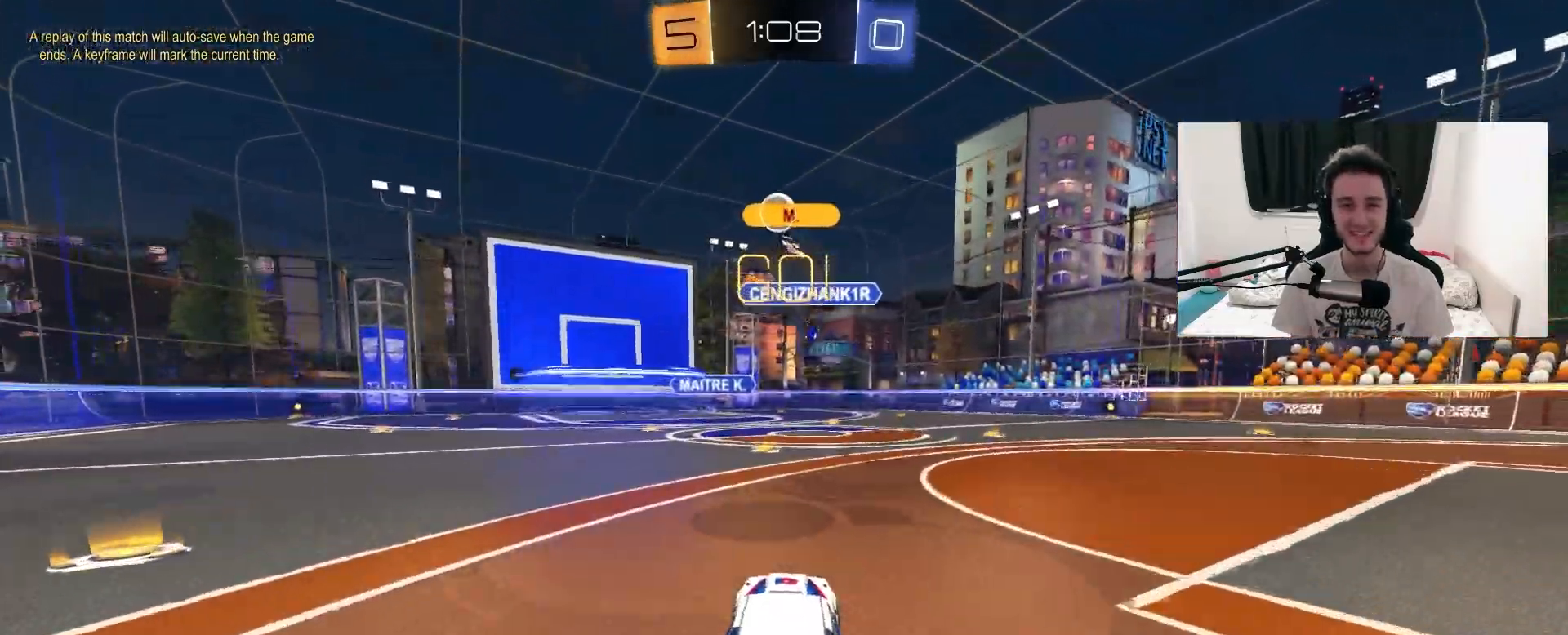
{"buttons": ["R1", "R2"], "left_stick": "center", "right_stick": "center", "events": [[50, "left_stick", "center"], [83, "CROSS", "down"], [100, "left_stick", "down"], [250, "CROSS", "up"], [250, "left_stick", "center"], [317, "CROSS", "down"], [433, "CROSS", "up"]]}
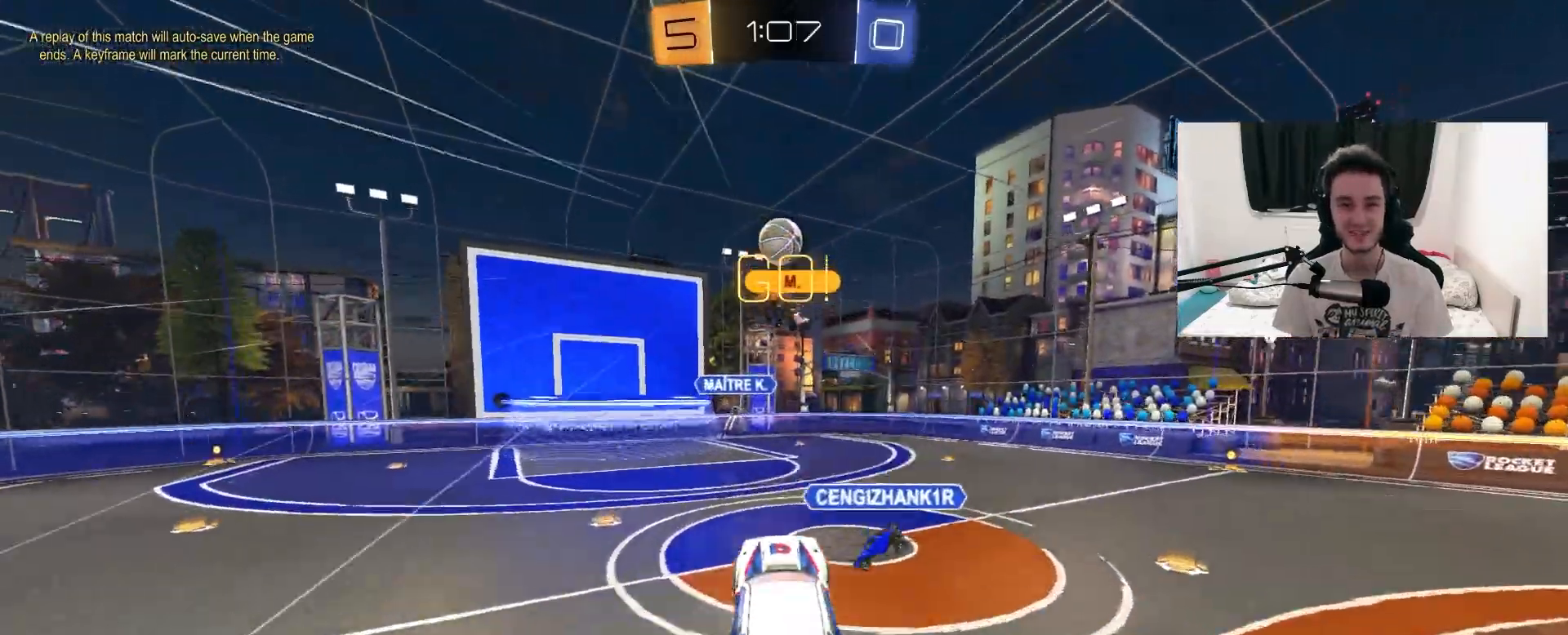
{"buttons": ["CIRCLE", "R1", "R2"], "left_stick": "left", "right_stick": "center", "events": [[33, "left_stick", "down-left"], [50, "CIRCLE", "down"], [100, "left_stick", "down"], [233, "left_stick", "center"], [300, "left_stick", "up"], [417, "left_stick", "left"]]}
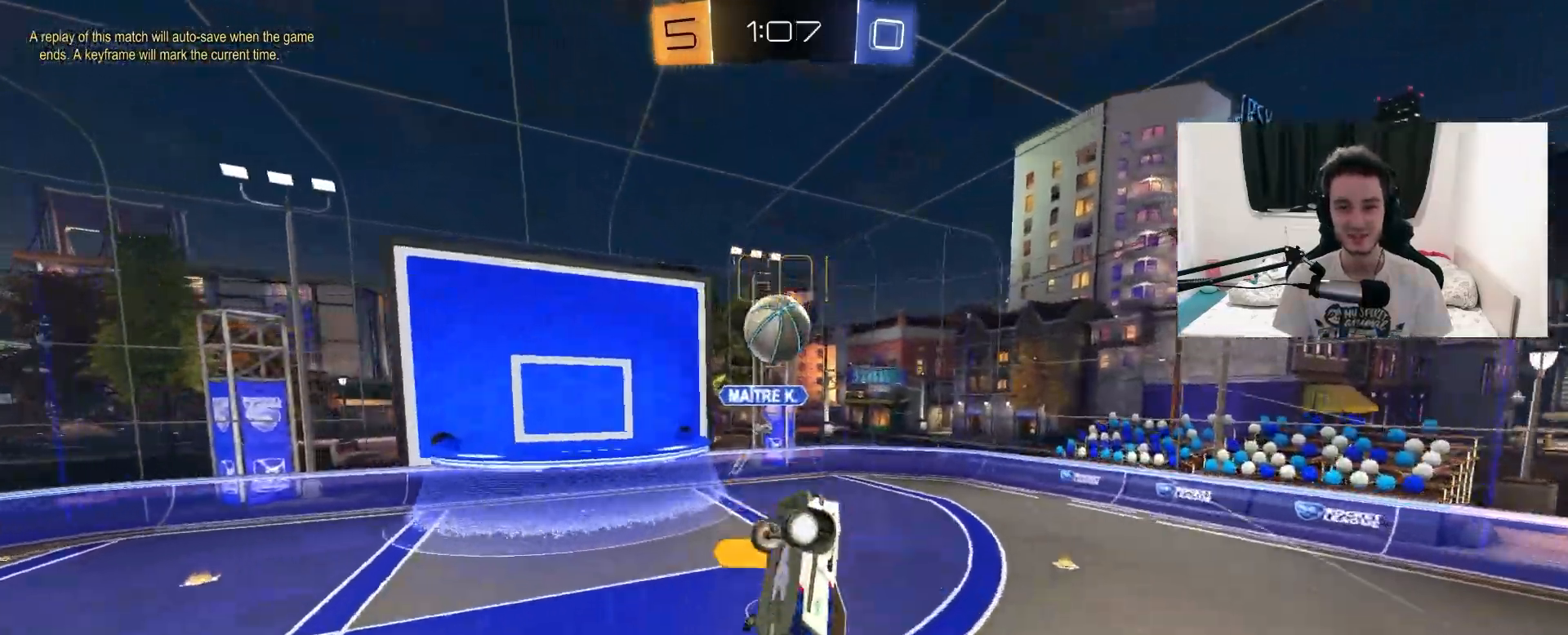
{"buttons": [], "left_stick": "down-left", "right_stick": "center", "events": [[167, "left_stick", "center"], [217, "left_stick", "down"], [233, "CIRCLE", "up"], [267, "R1", "up"], [367, "left_stick", "down-left"], [417, "R2", "up"]]}
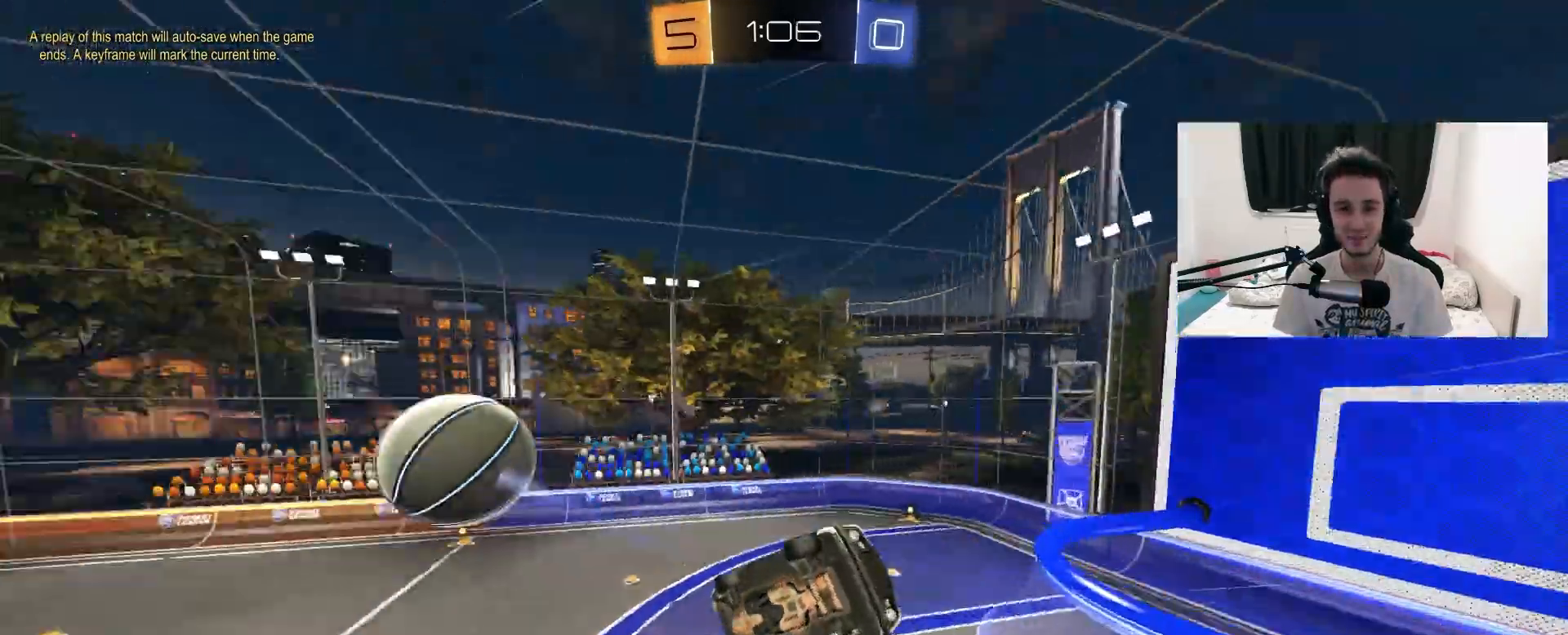
{"buttons": ["L1", "R2"], "left_stick": "up-right", "right_stick": "center", "events": [[83, "left_stick", "center"], [117, "R2", "down"], [233, "TRIANGLE", "down"], [333, "left_stick", "up-right"], [350, "L1", "down"], [350, "TRIANGLE", "up"]]}